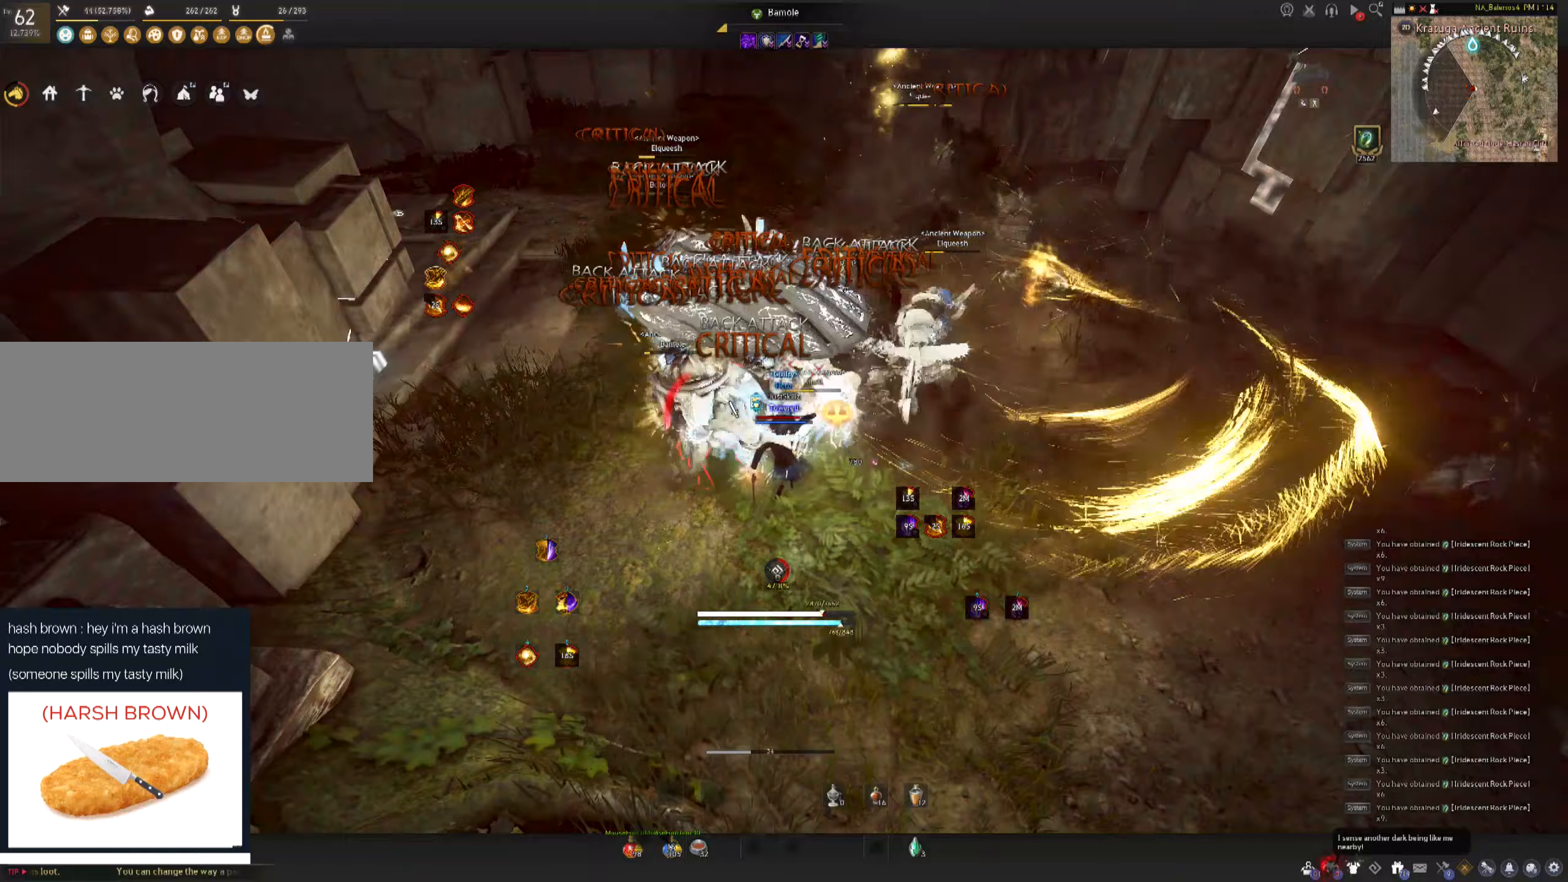
Gameplay with keyboard and mouse; each line is a JSON object with the keys and mouse buttons held at the frame after it. "events" lists presses ("down") and releases ("up") of "a", "c", "d", "e", "f", "q", "s", "shift", "space", "tab", "w", "mouse_left" and "mouse_right" between this image and that frame as [ms after this image, input, new state], when the widget could be followed in between. "mouse_left", "mouse_right" = the "left", "right" buttons of the "mouse" list. No other keys are recorded. Mouse movement is not recorded.
{"keys": [], "mouse": ["left"], "events": [[250, "mouse_left", "down"]]}
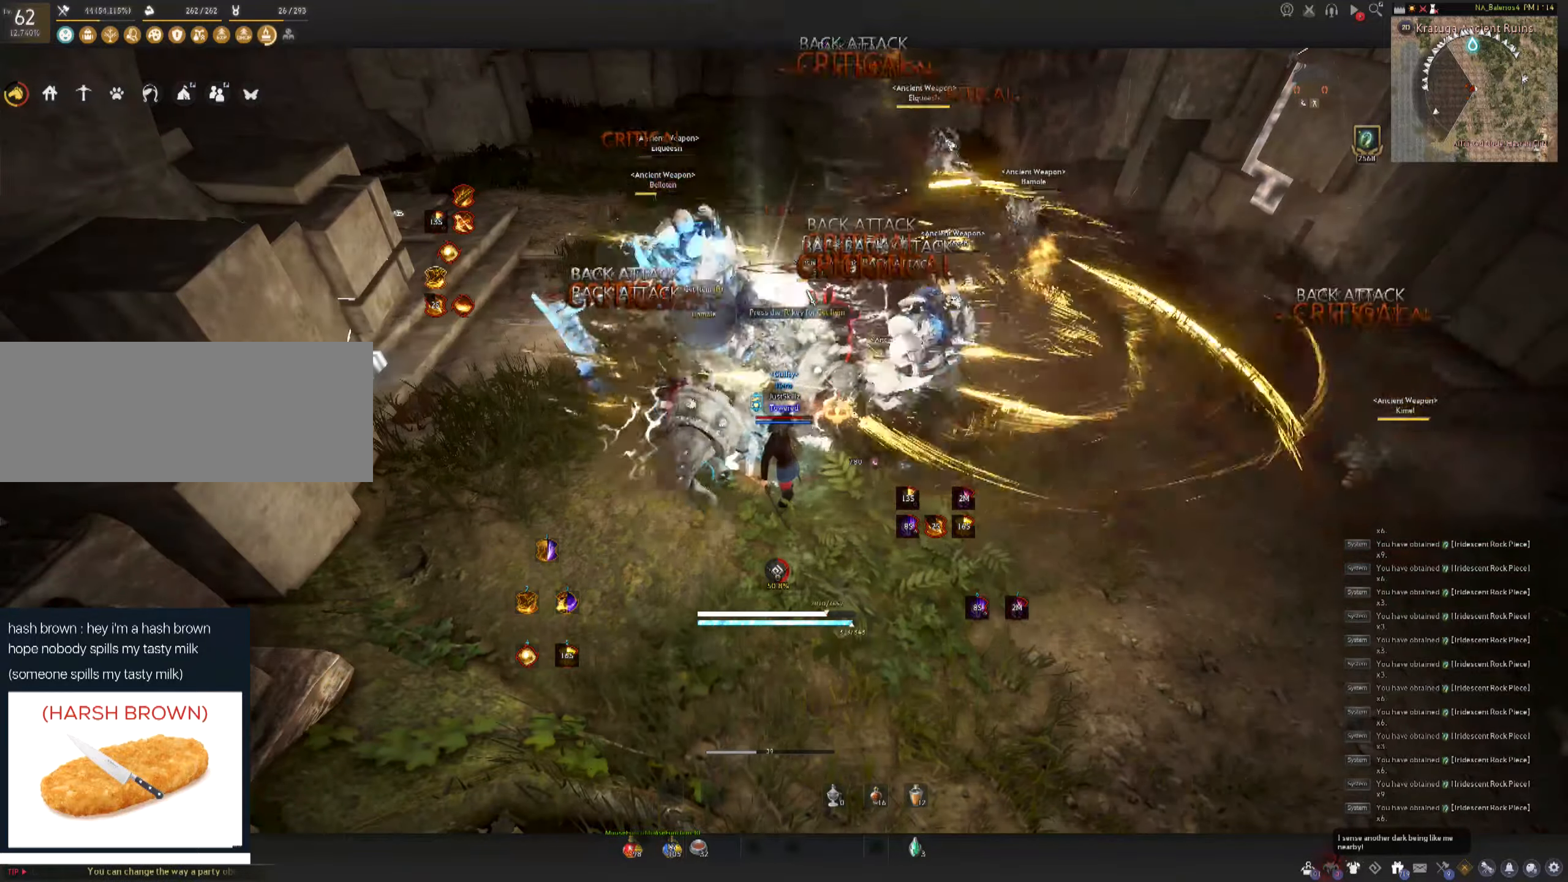
{"keys": [], "mouse": [], "events": [[117, "mouse_left", "up"]]}
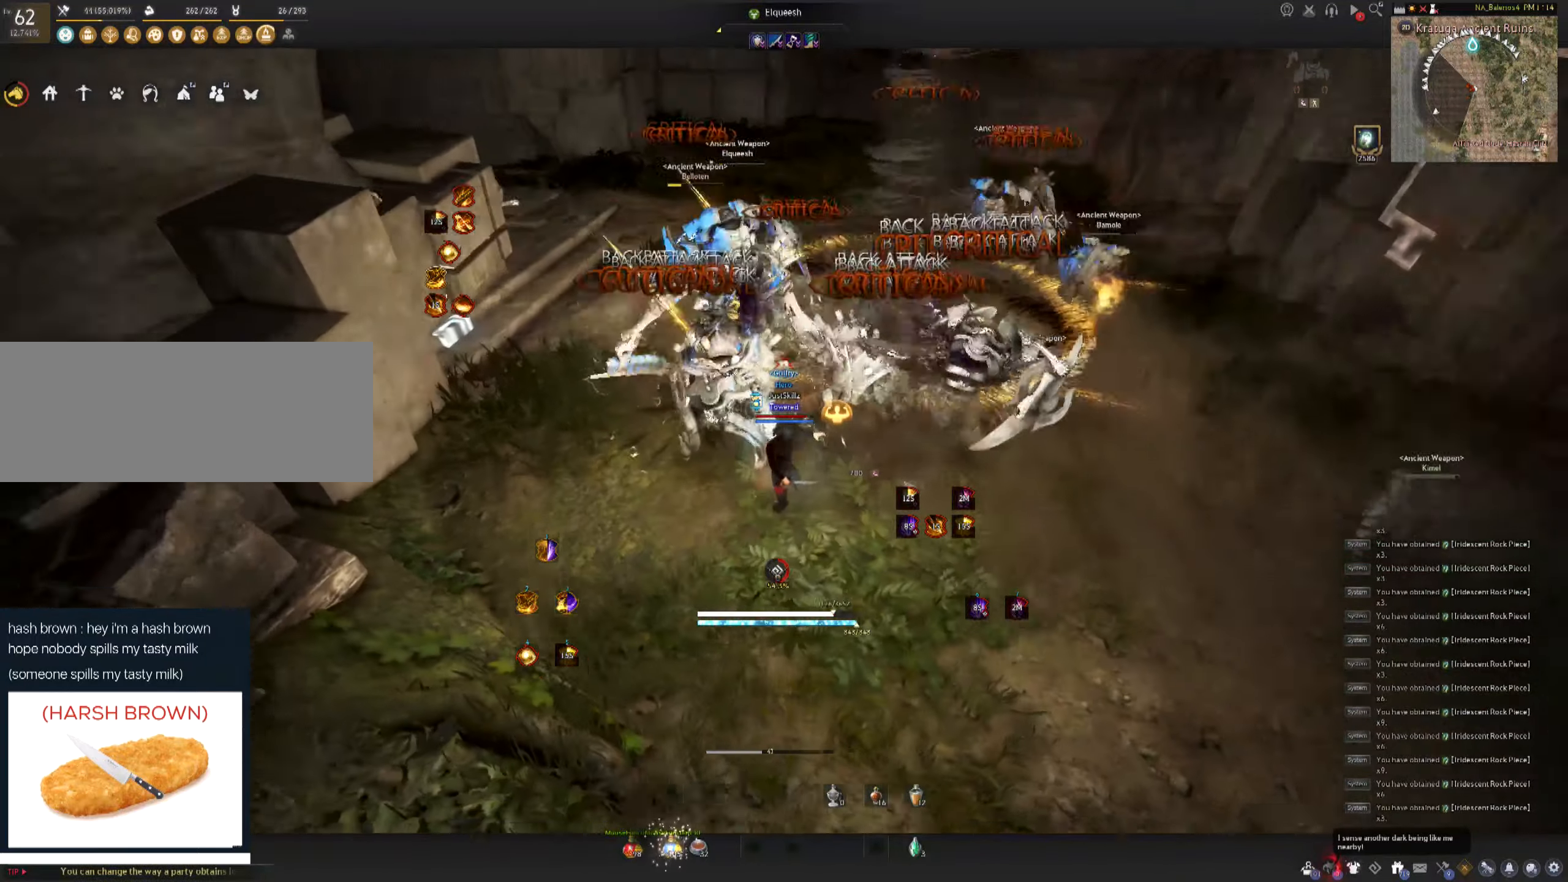
{"keys": ["d", "shift"], "mouse": [], "events": [[417, "shift", "down"], [433, "d", "down"]]}
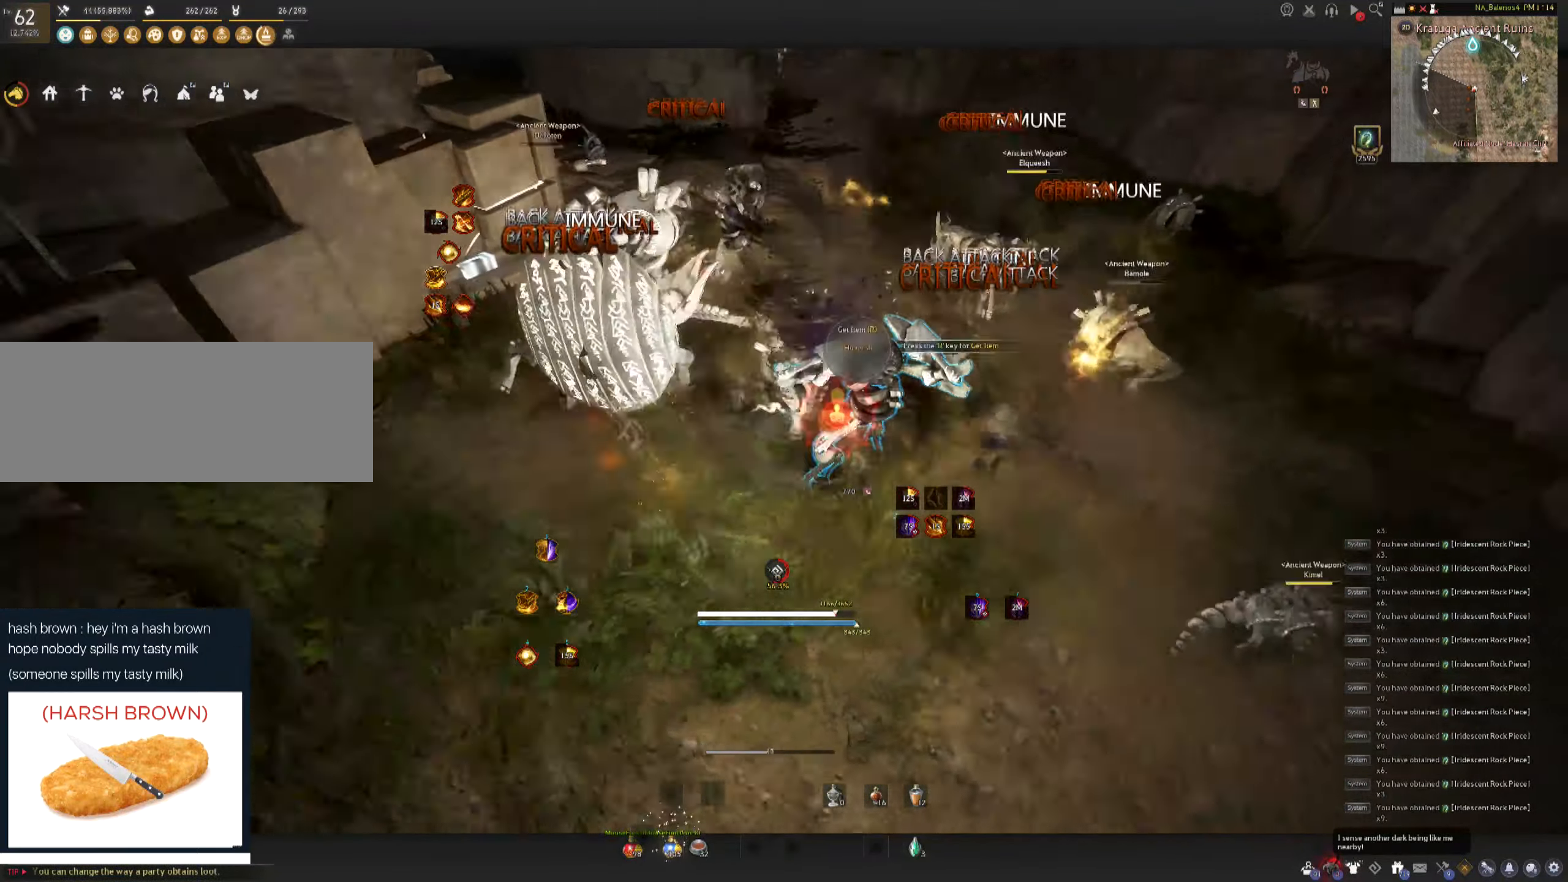
{"keys": ["space"], "mouse": ["left"], "events": [[67, "d", "up"], [83, "shift", "up"], [183, "c", "down"], [467, "c", "up"], [467, "mouse_left", "down"], [467, "space", "down"]]}
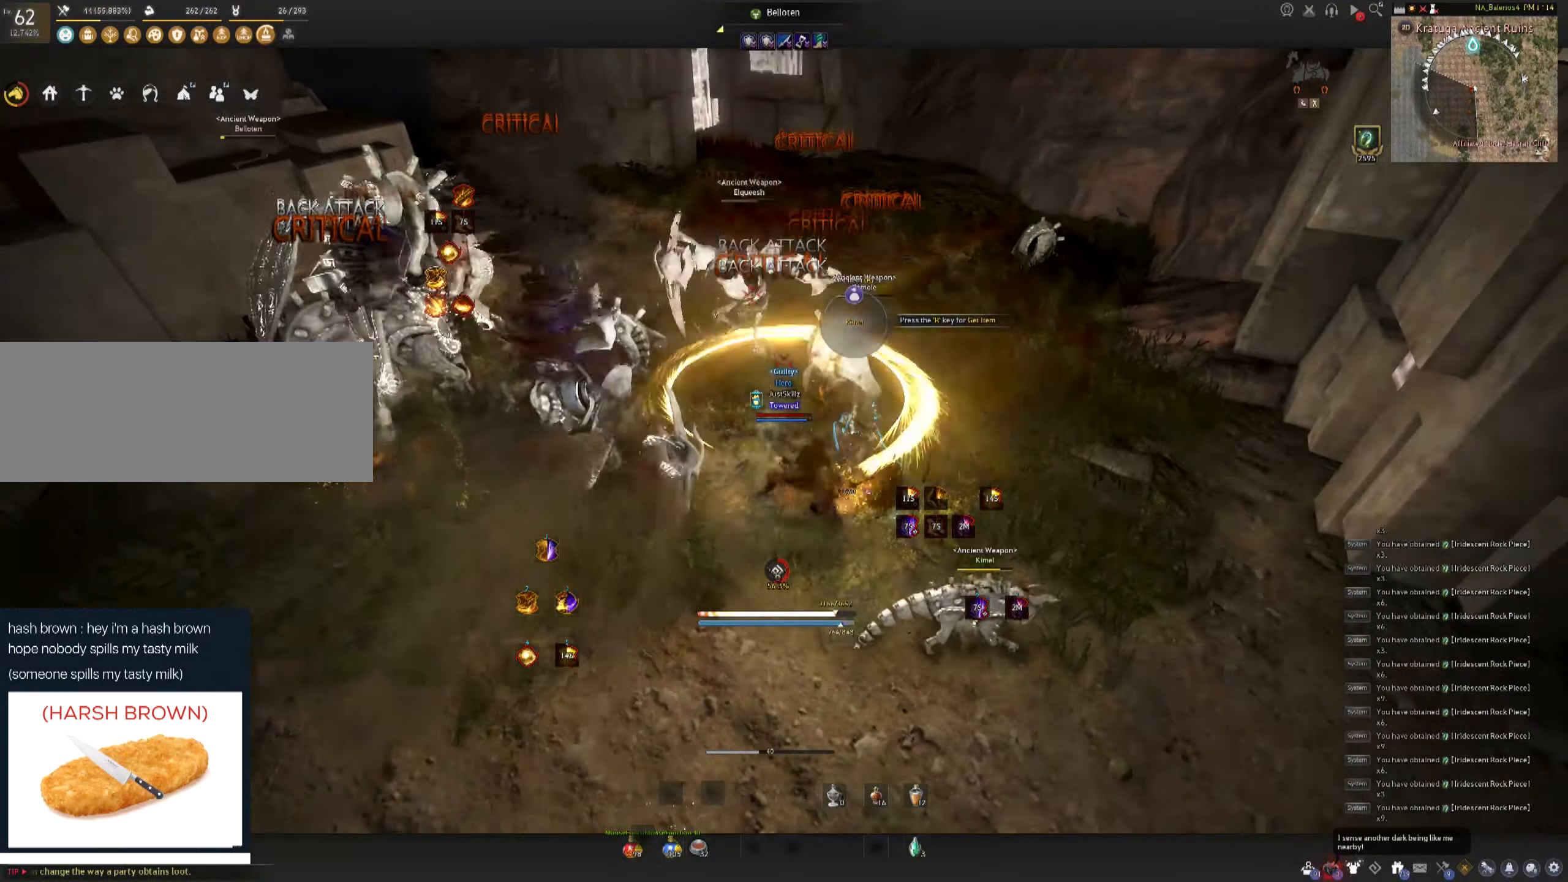
{"keys": ["space"], "mouse": [], "events": [[50, "mouse_left", "up"], [50, "space", "up"], [100, "mouse_left", "down"], [150, "space", "down"], [200, "mouse_left", "up"], [233, "mouse_left", "down"], [233, "space", "up"], [300, "space", "down"], [333, "mouse_left", "up"], [383, "mouse_left", "down"], [400, "space", "up"], [433, "space", "down"], [467, "mouse_left", "up"]]}
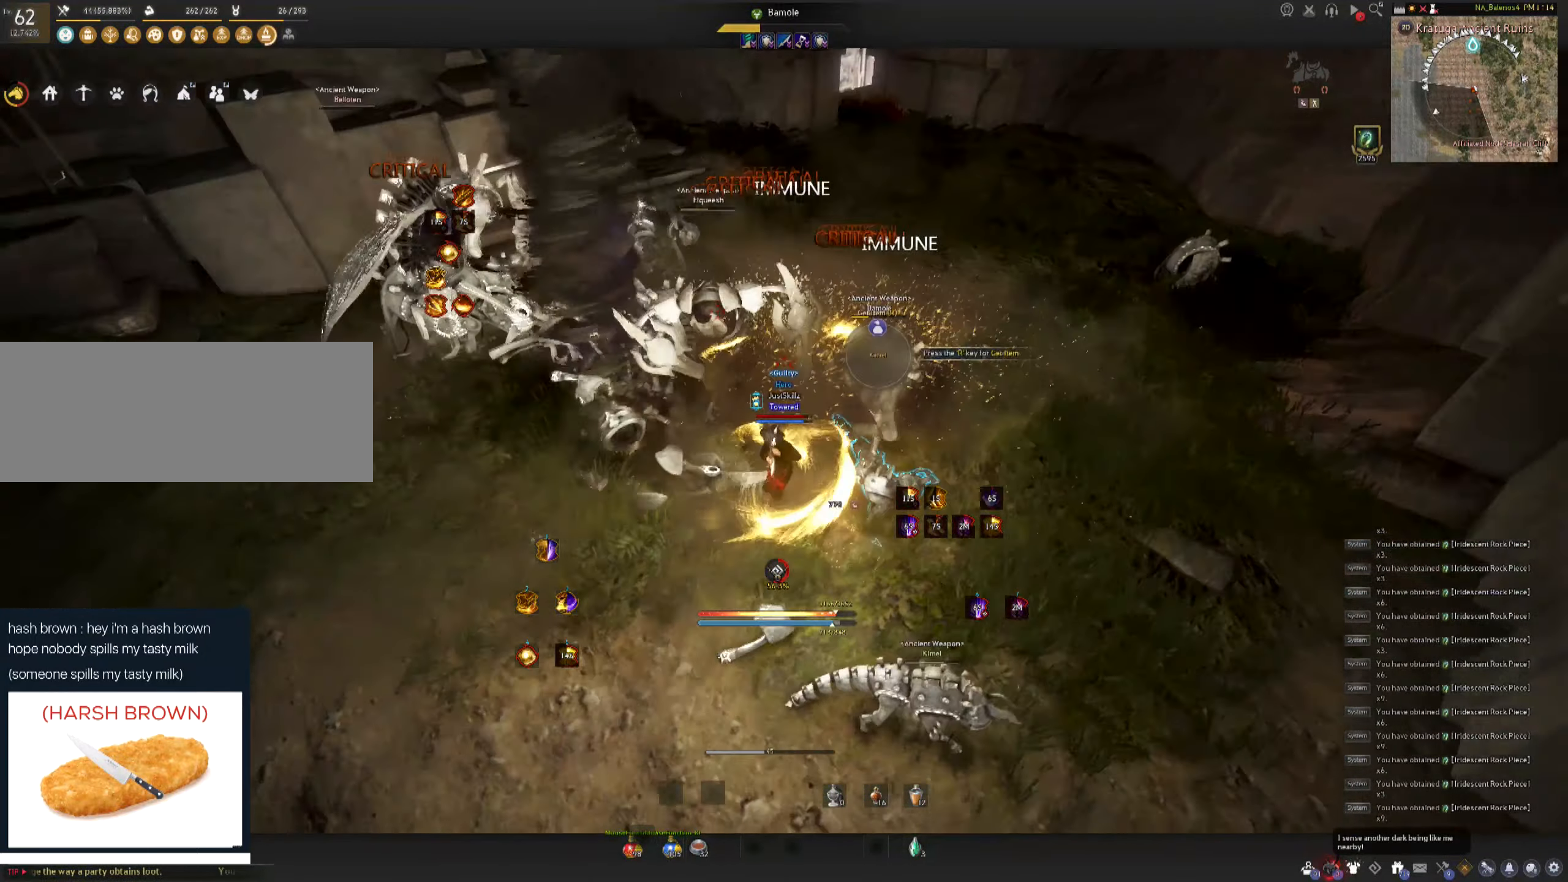
{"keys": ["shift"], "mouse": ["right"], "events": [[17, "mouse_left", "down"], [150, "space", "up"], [300, "mouse_left", "up"], [333, "shift", "down"], [417, "a", "down"], [450, "a", "up"], [467, "mouse_right", "down"]]}
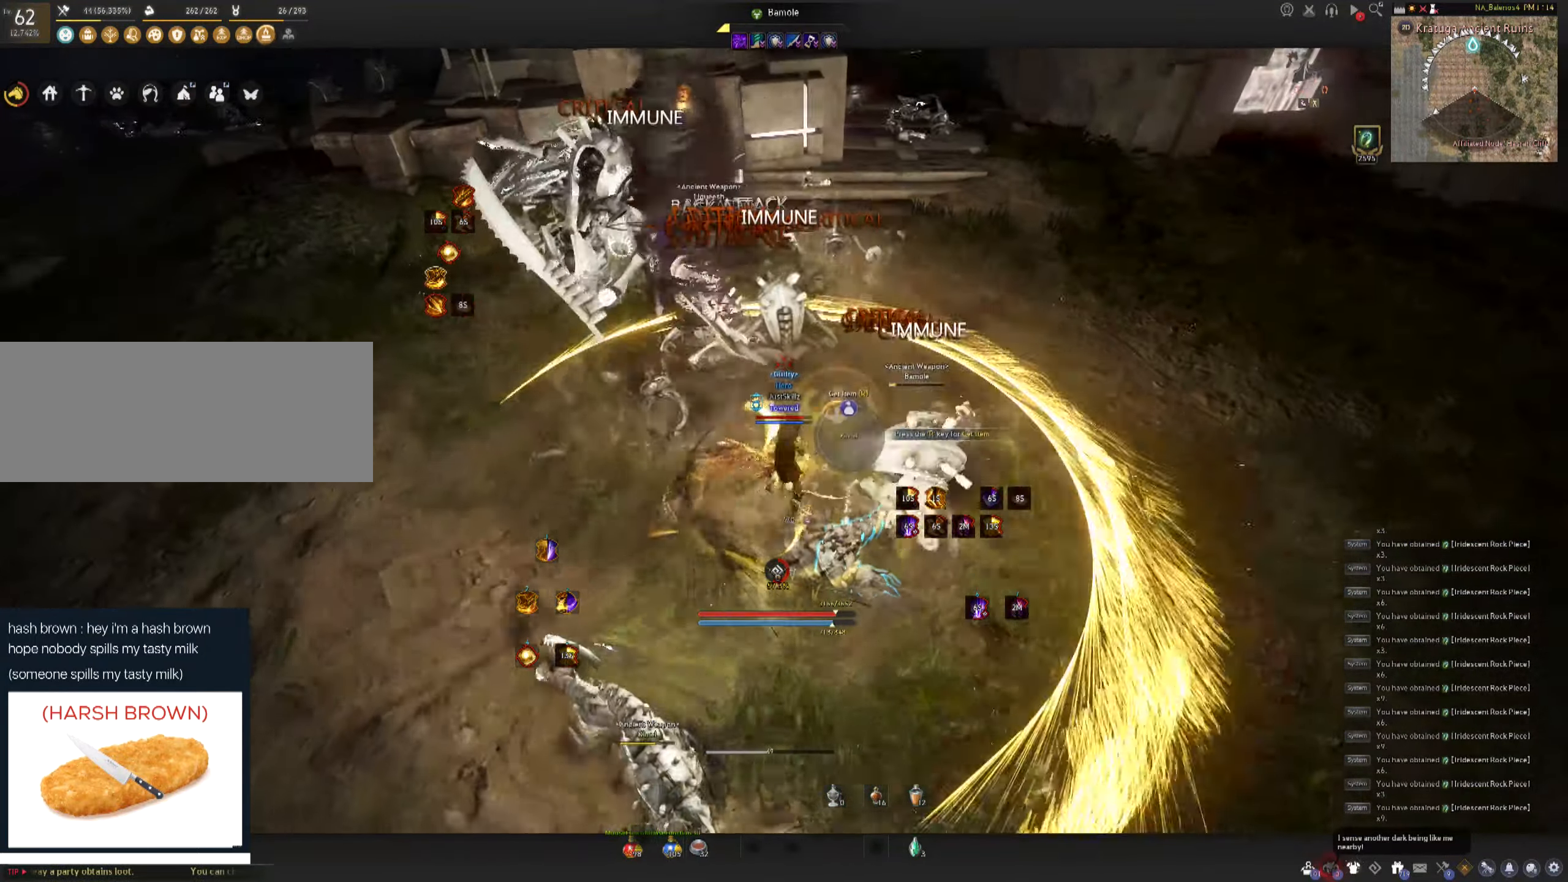
{"keys": ["shift"], "mouse": [], "events": [[67, "mouse_right", "up"], [83, "a", "down"], [83, "mouse_right", "down"], [167, "a", "up"], [200, "mouse_right", "up"], [233, "mouse_right", "down"], [333, "mouse_right", "up"], [383, "mouse_right", "down"], [500, "mouse_right", "up"]]}
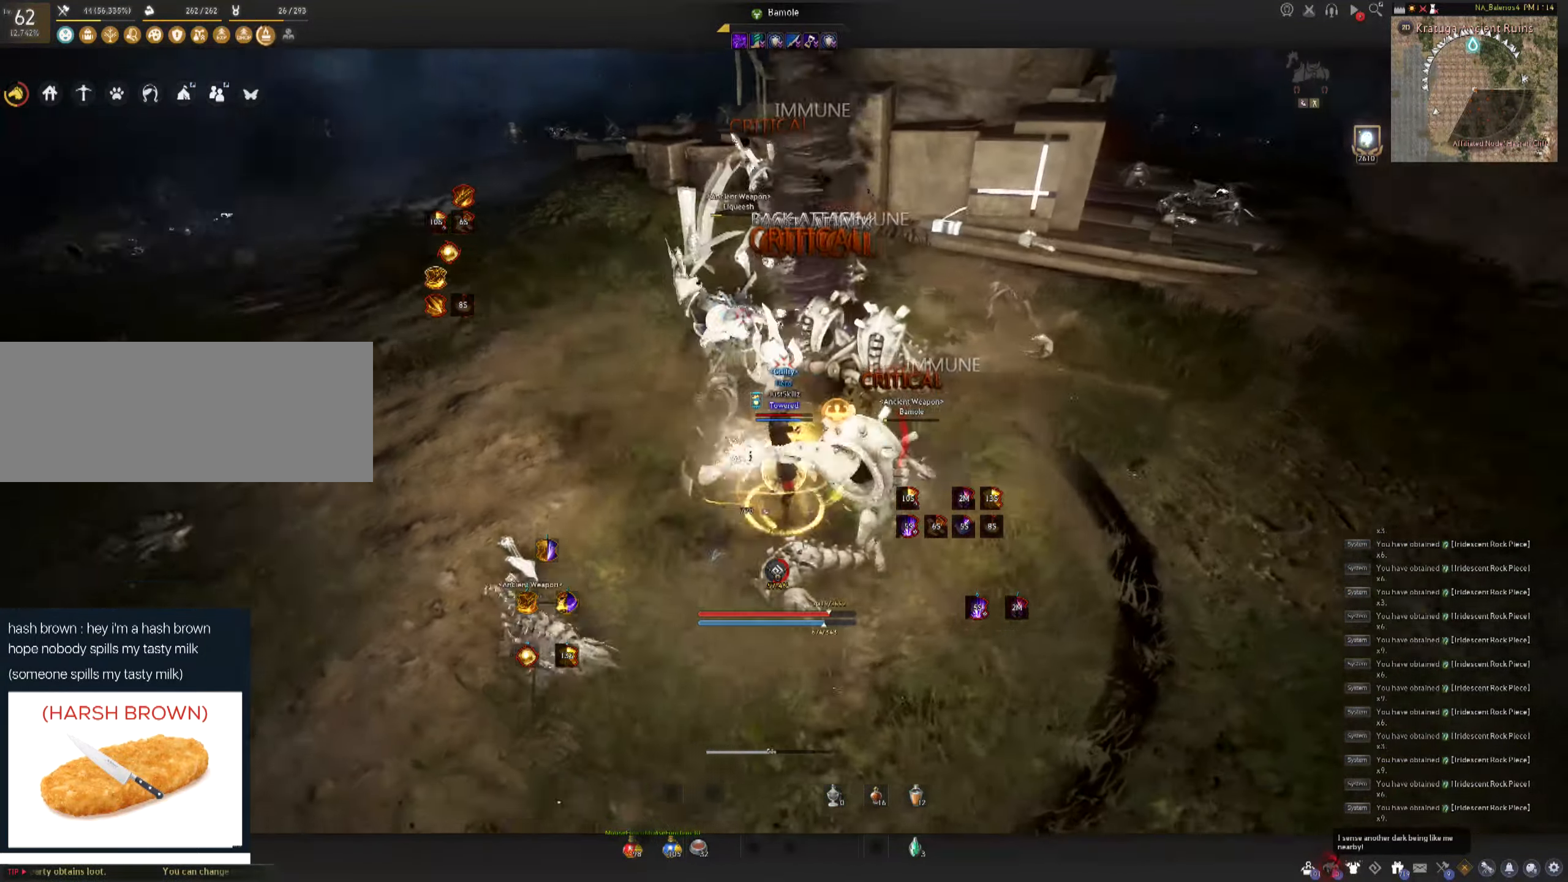
{"keys": ["f", "s"], "mouse": [], "events": [[167, "shift", "up"], [250, "f", "down"], [250, "s", "down"]]}
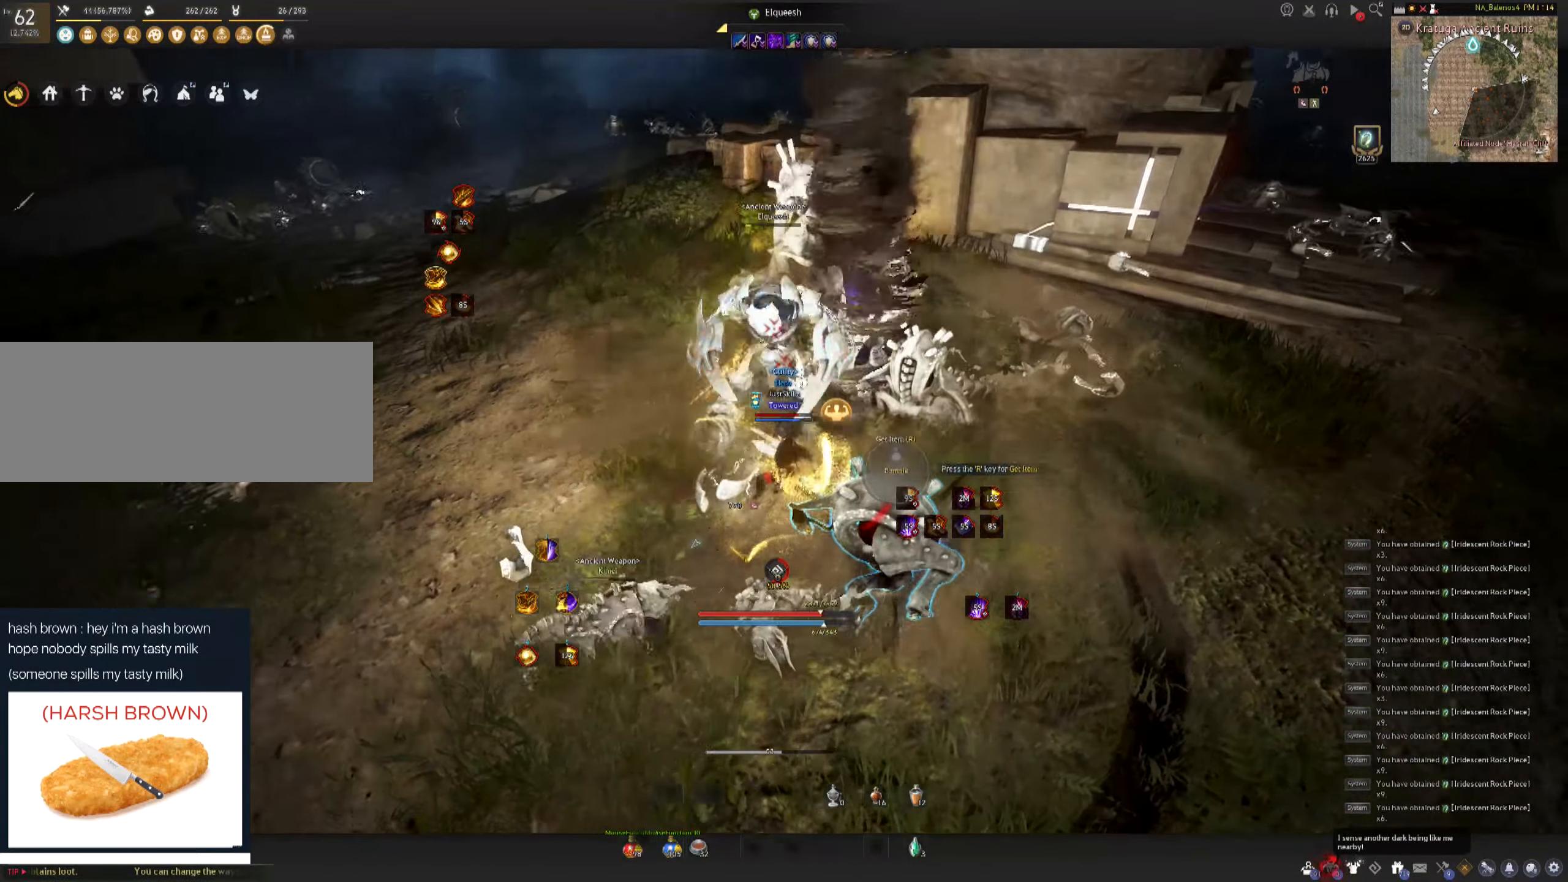
{"keys": ["f", "space"], "mouse": ["left"], "events": [[483, "mouse_left", "down"], [483, "space", "down"], [500, "s", "up"]]}
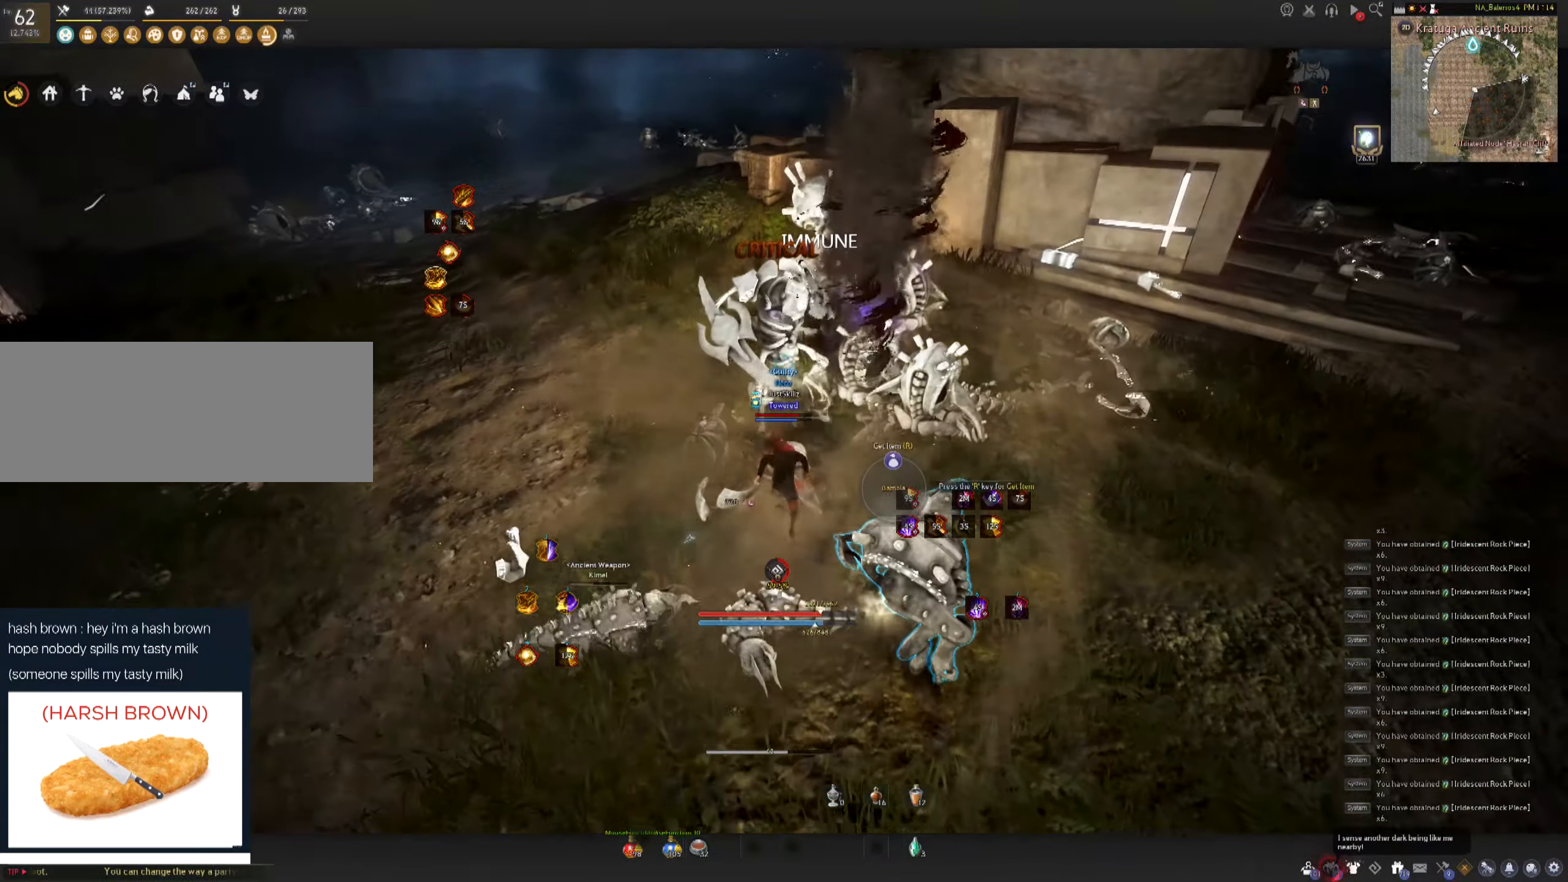
{"keys": [], "mouse": ["left"], "events": [[17, "f", "up"], [33, "space", "up"], [67, "mouse_left", "up"], [133, "mouse_left", "down"], [133, "space", "down"], [367, "space", "up"], [383, "mouse_left", "up"], [400, "mouse_left", "down"]]}